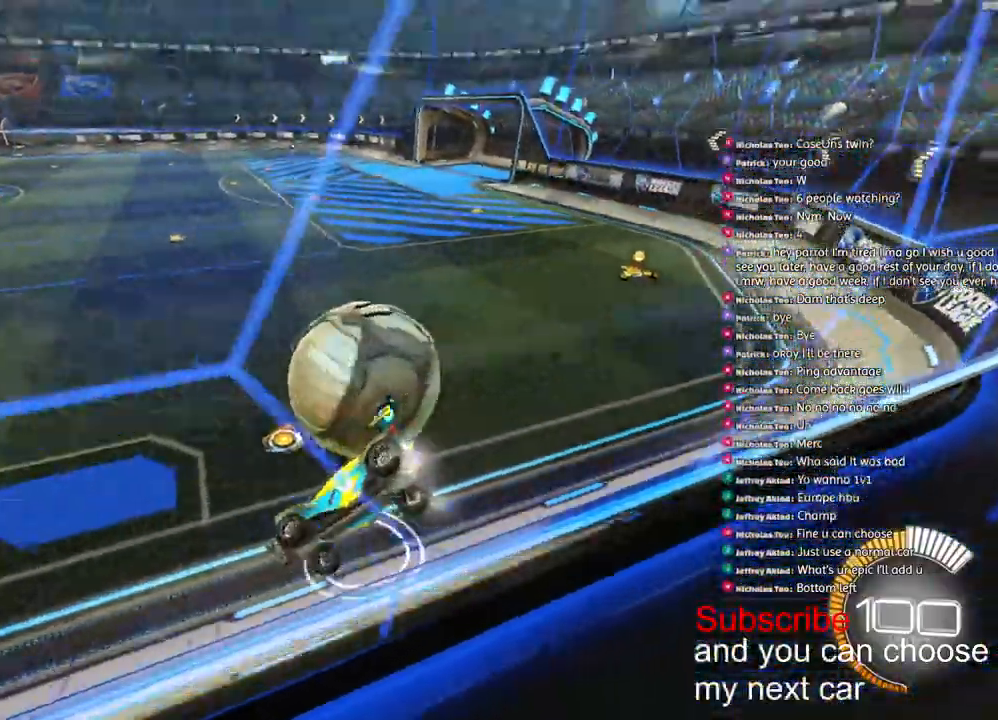
Gameplay with a controller (PlayStation layout); each line is a JSON object with the inputs held at the frame after it. "events" lists button and stick changes between this image and that frame as [ms after this image, input, new state], when the widget could be followed in between.
{"buttons": ["R1", "R2"], "left_stick": "center", "right_stick": "center", "events": [[17, "L2", "up"], [17, "left_stick", "center"], [483, "R1", "down"]]}
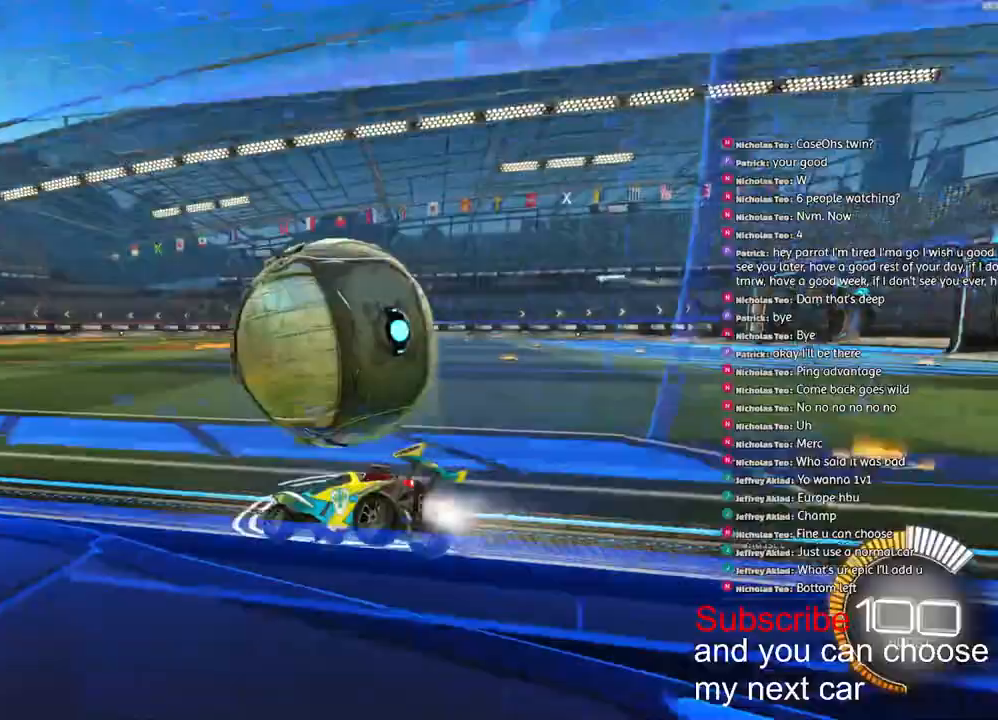
{"buttons": ["R1", "R2"], "left_stick": "center", "right_stick": "center"}
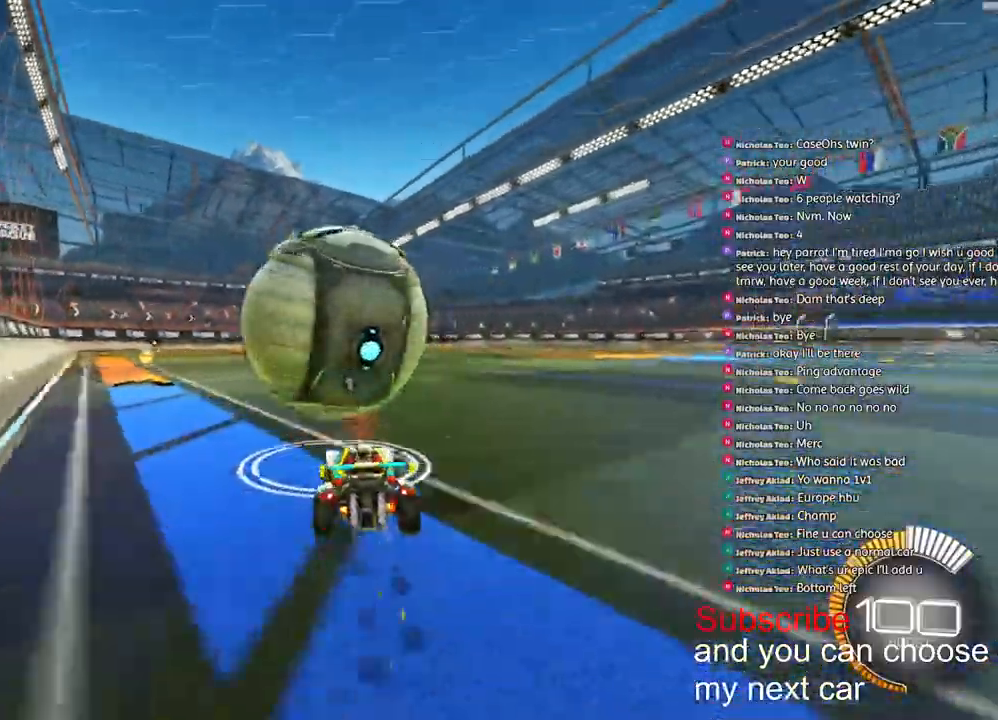
{"buttons": ["R2"], "left_stick": "right", "right_stick": "center", "events": [[267, "TRIANGLE", "down"], [267, "left_stick", "right"], [383, "TRIANGLE", "up"], [400, "R1", "up"]]}
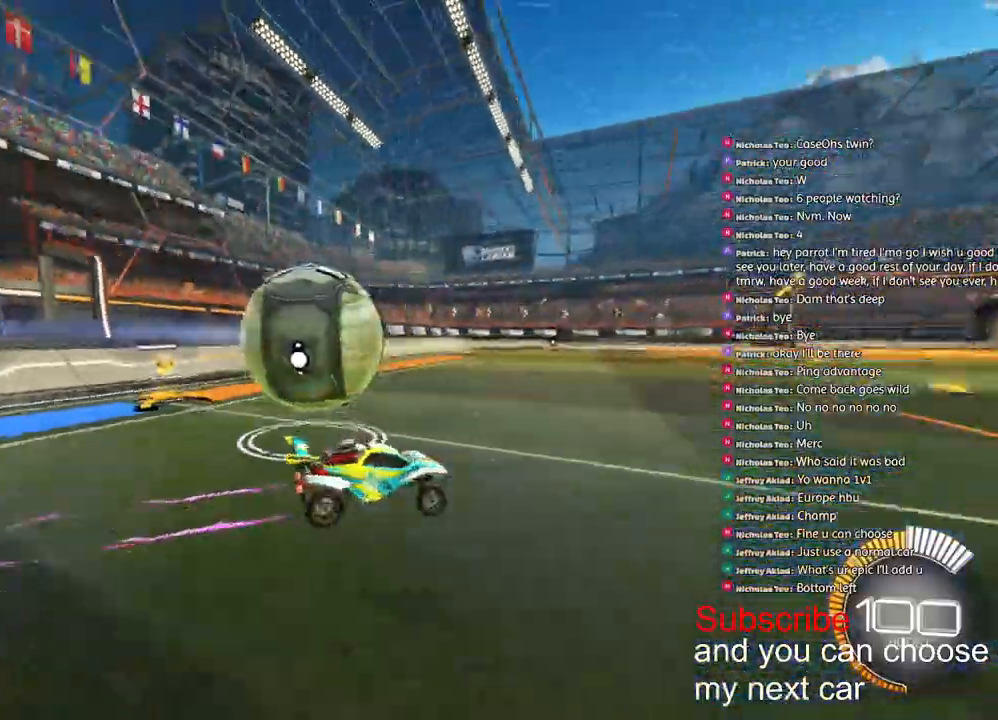
{"buttons": ["R2"], "left_stick": "left", "right_stick": "center", "events": [[67, "left_stick", "center"], [167, "left_stick", "left"], [333, "right_stick", "right"], [383, "right_stick", "center"]]}
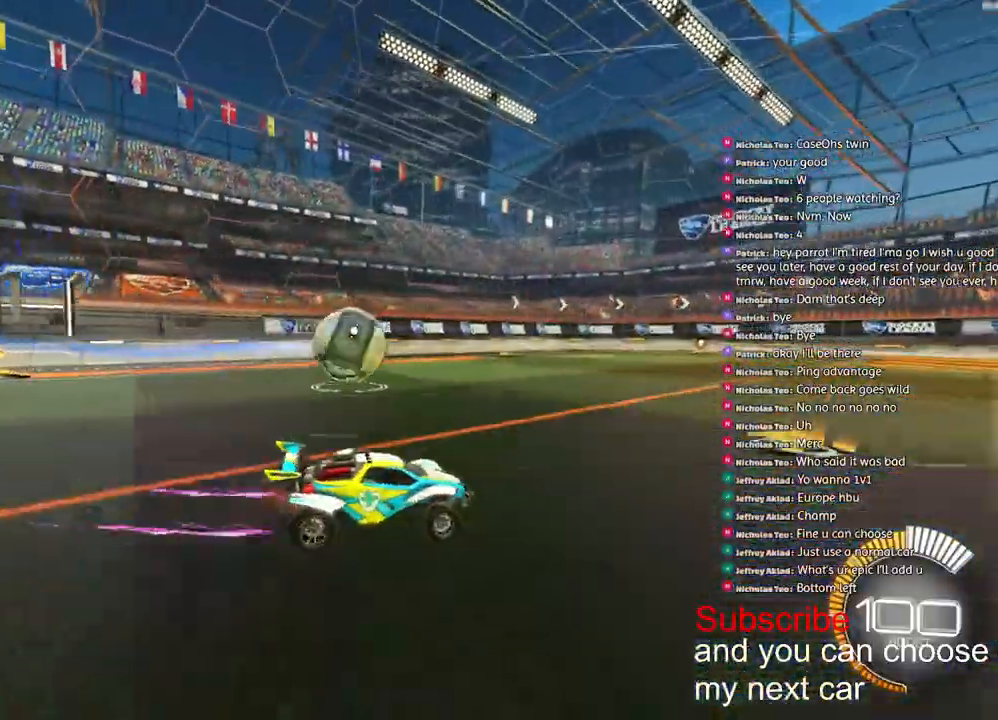
{"buttons": ["R1", "R2"], "left_stick": "left", "right_stick": "center", "events": [[33, "R1", "down"]]}
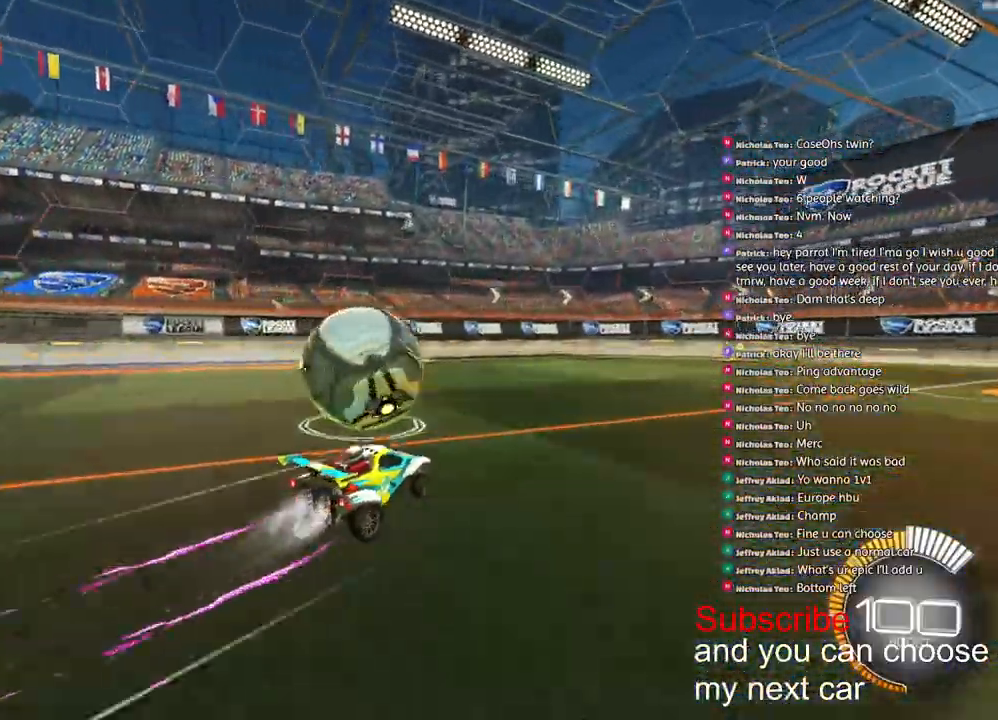
{"buttons": [], "left_stick": "right", "right_stick": "center", "events": [[100, "R1", "up"], [133, "left_stick", "down-right"], [150, "R2", "up"], [183, "L2", "down"], [250, "L2", "up"], [267, "R2", "down"], [333, "left_stick", "right"], [400, "R2", "up"]]}
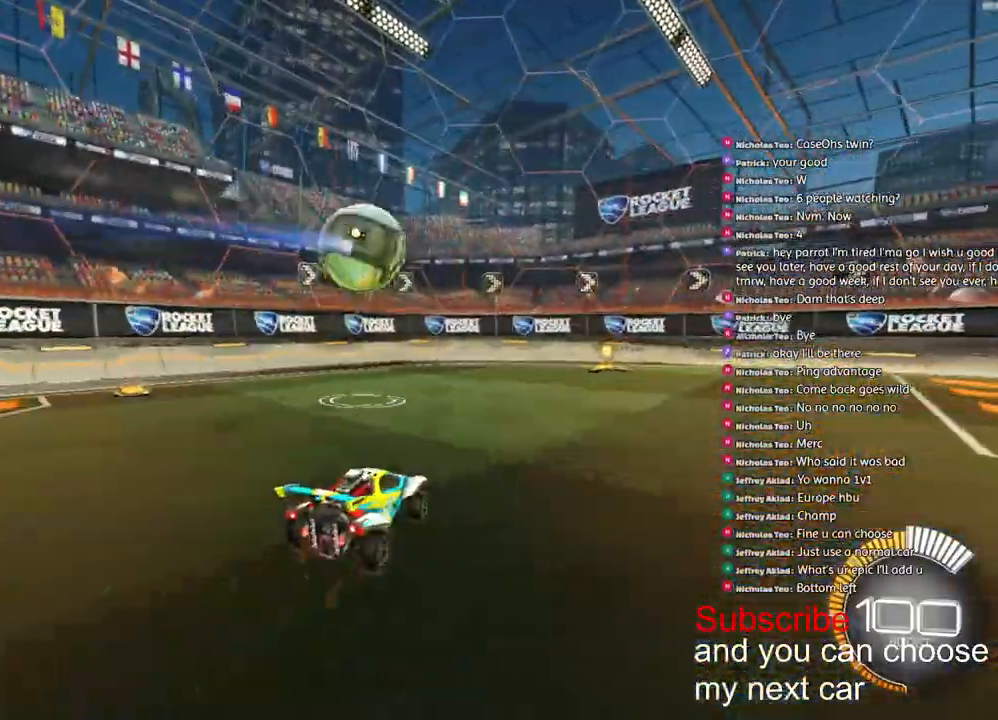
{"buttons": ["L2", "R2"], "left_stick": "center", "right_stick": "right", "events": [[17, "CROSS", "down"], [17, "right_stick", "right"], [133, "R2", "down"], [150, "L2", "down"], [400, "left_stick", "up-right"], [483, "CROSS", "up"], [500, "left_stick", "center"]]}
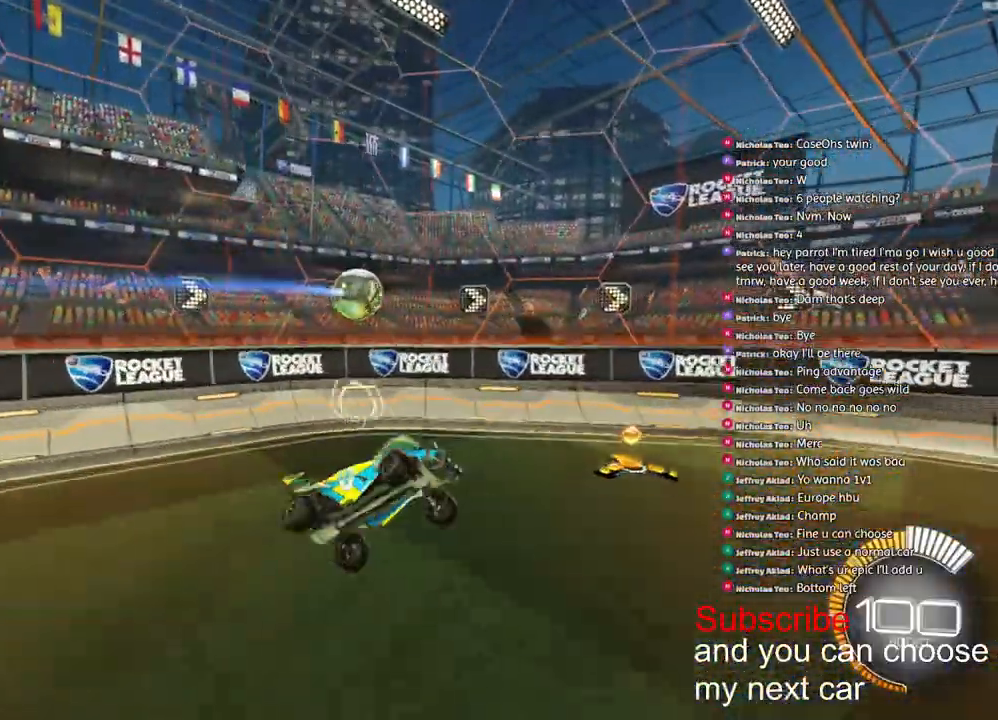
{"buttons": ["L2"], "left_stick": "up", "right_stick": "right", "events": [[33, "R2", "up"], [100, "left_stick", "down"], [367, "left_stick", "center"], [433, "left_stick", "up"]]}
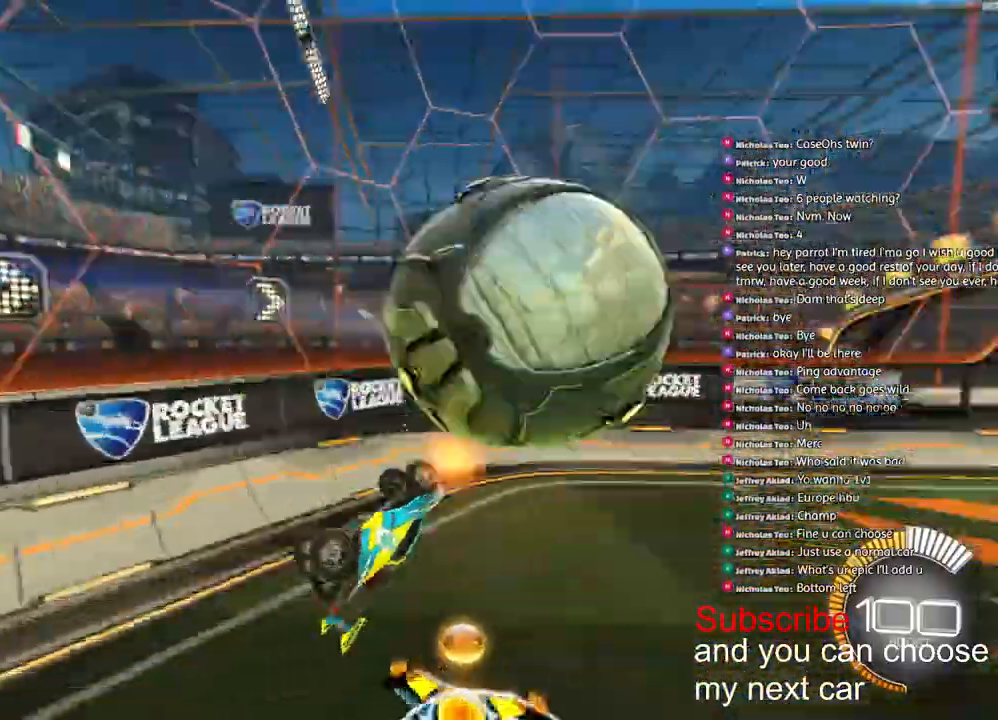
{"buttons": ["R1", "R2"], "left_stick": "center", "right_stick": "right", "events": [[217, "L2", "up"], [283, "R1", "down"], [317, "R2", "down"], [417, "left_stick", "center"]]}
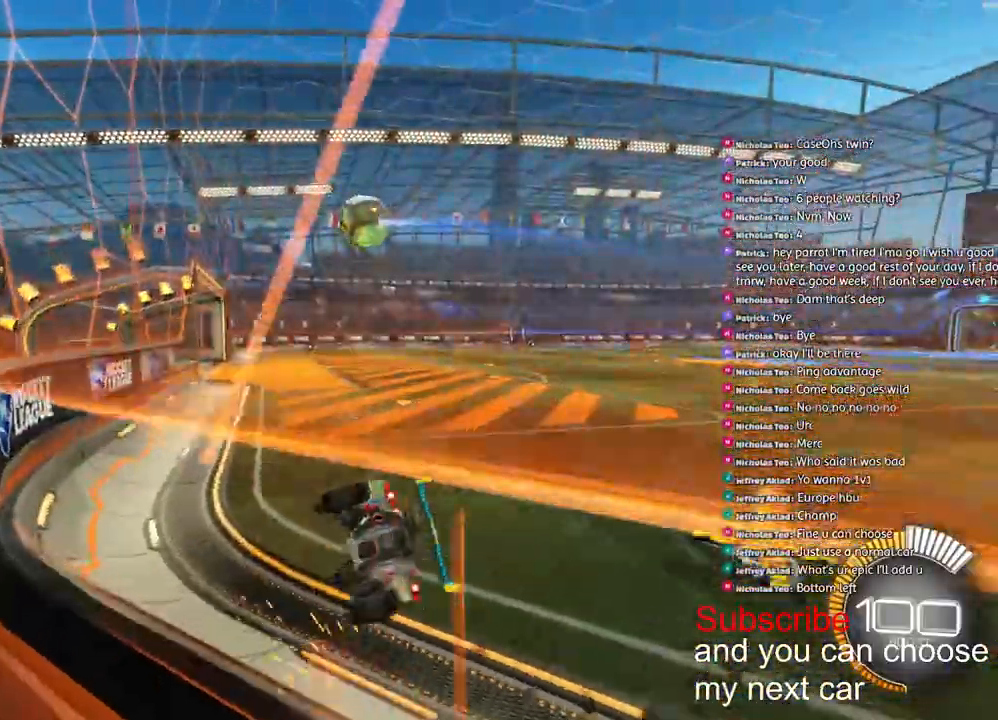
{"buttons": ["R1", "R2"], "left_stick": "left", "right_stick": "center"}
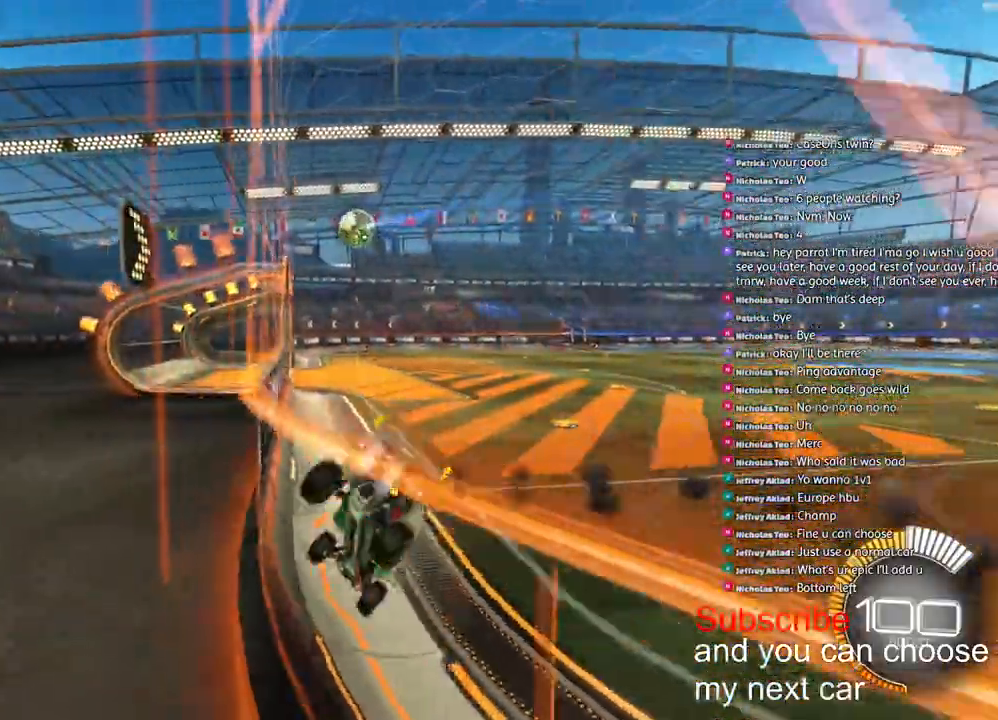
{"buttons": ["TRIANGLE", "R1", "R2"], "left_stick": "center", "right_stick": "center", "events": [[417, "left_stick", "center"], [433, "TRIANGLE", "down"]]}
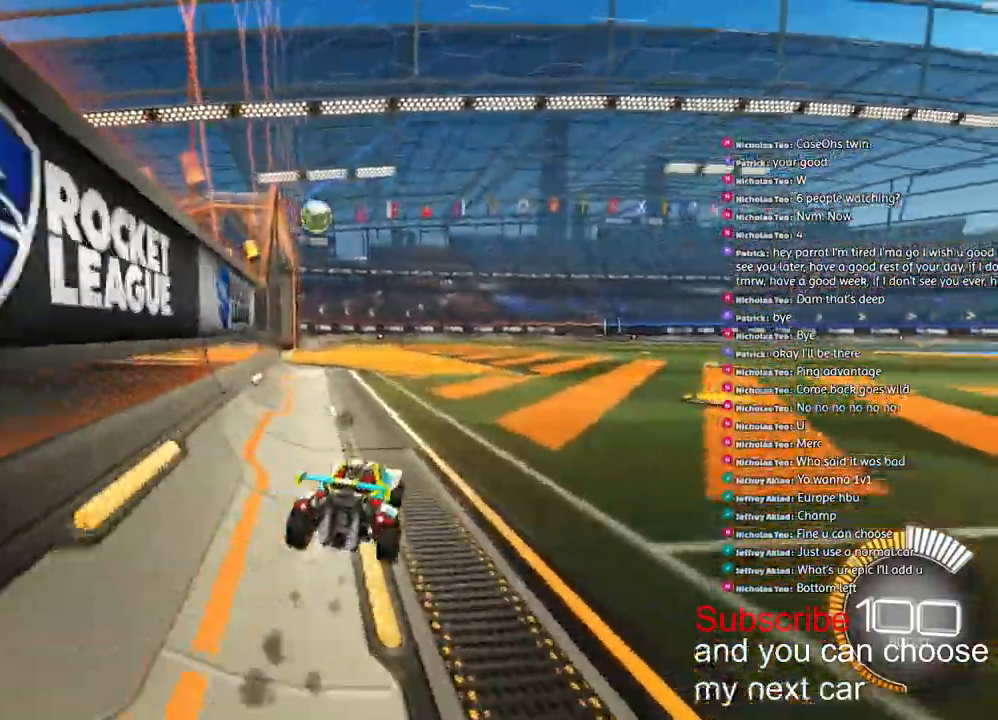
{"buttons": ["R1", "R2"], "left_stick": "center", "right_stick": "center", "events": [[50, "TRIANGLE", "up"], [300, "DPAD_RIGHT", "down"], [367, "DPAD_RIGHT", "up"]]}
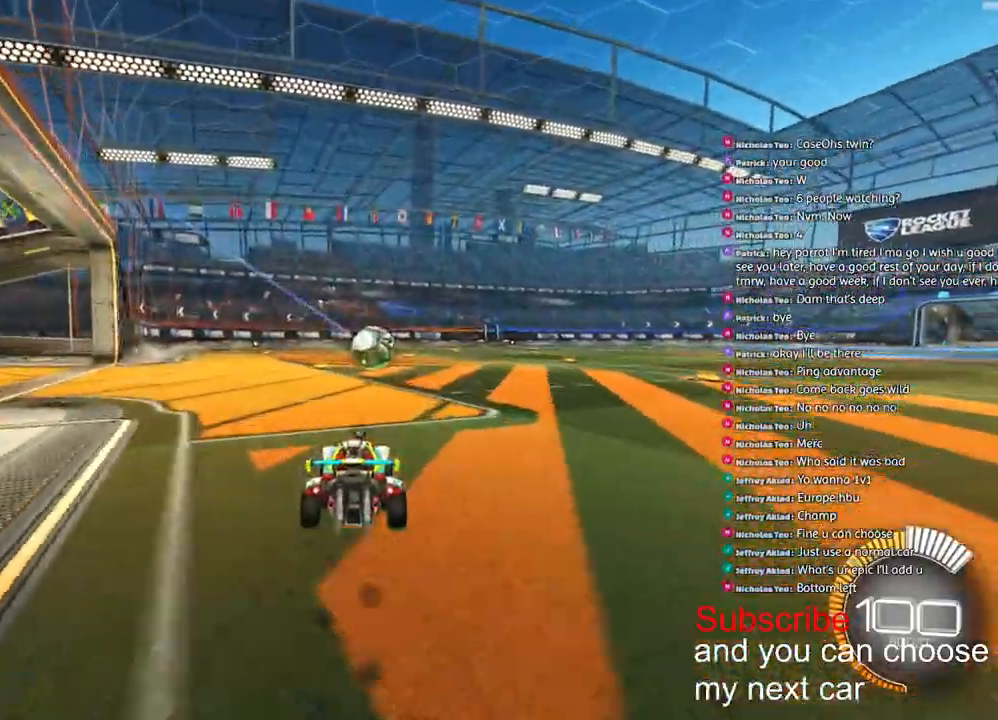
{"buttons": ["R2"], "left_stick": "center", "right_stick": "center", "events": [[300, "TRIANGLE", "down"], [417, "TRIANGLE", "up"], [433, "R1", "up"]]}
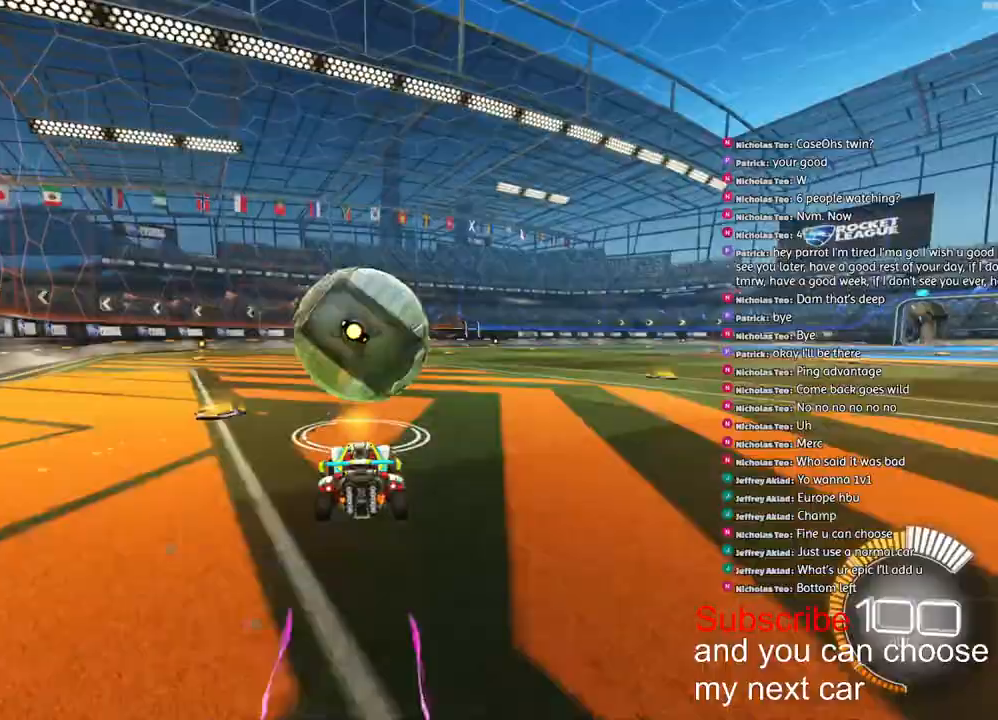
{"buttons": ["CROSS", "L2", "R1", "R2"], "left_stick": "right", "right_stick": "center", "events": [[33, "left_stick", "right"], [83, "CROSS", "down"], [200, "L2", "down"], [250, "L2", "up"], [267, "CROSS", "up"], [317, "CROSS", "down"], [333, "R1", "down"], [383, "L2", "down"]]}
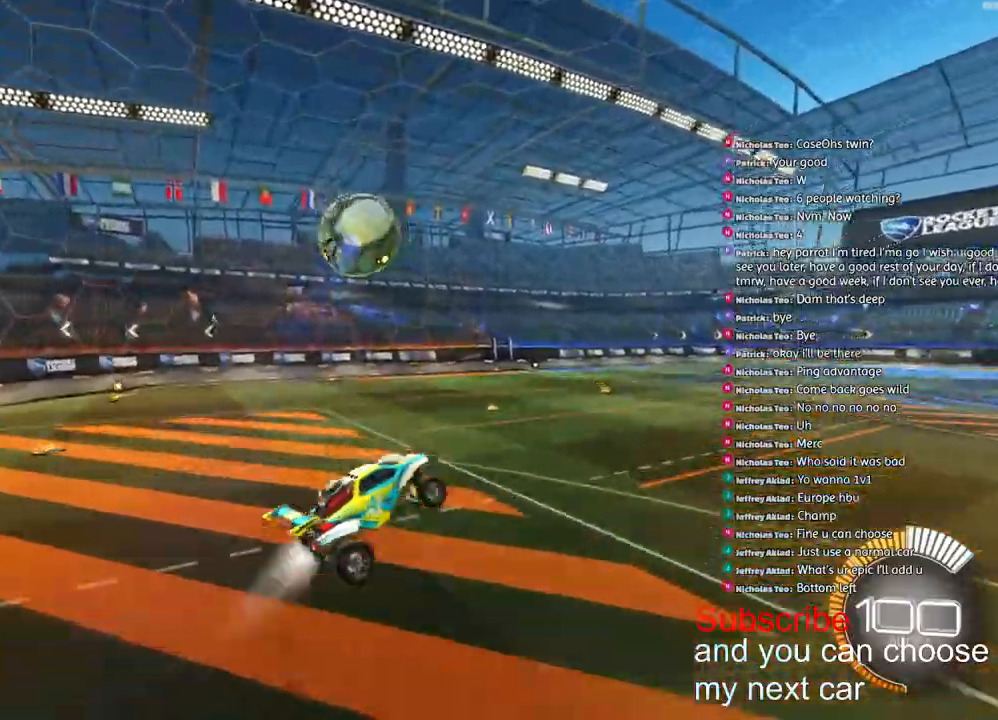
{"buttons": ["L2", "R2"], "left_stick": "up-left", "right_stick": "center", "events": [[133, "R1", "up"], [150, "CROSS", "up"], [367, "left_stick", "up-left"]]}